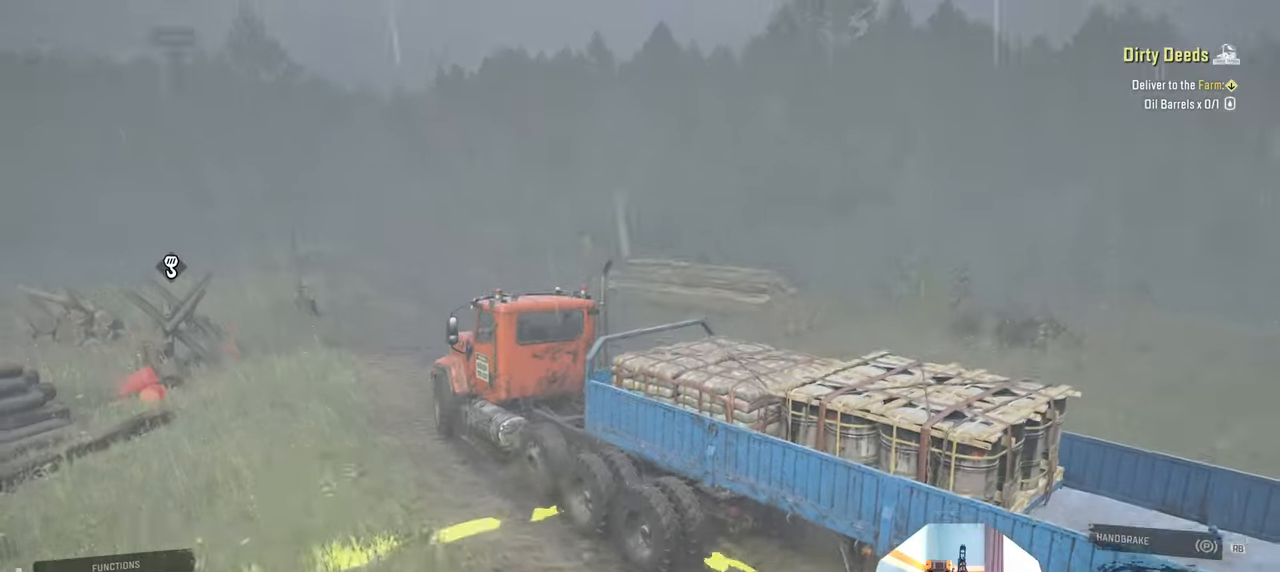
Gameplay with a controller (Xbox layout); each line is a JSON object with the inputs held at the frame after it. "events" lists button and stick changes between this image and that frame as [ms after this image, input, new state], when the widget could be followed in between.
{"buttons": ["R2"], "left_stick": "right", "right_stick": "down-left", "events": [[100, "left_stick", "left"], [300, "left_stick", "center"], [400, "left_stick", "right"]]}
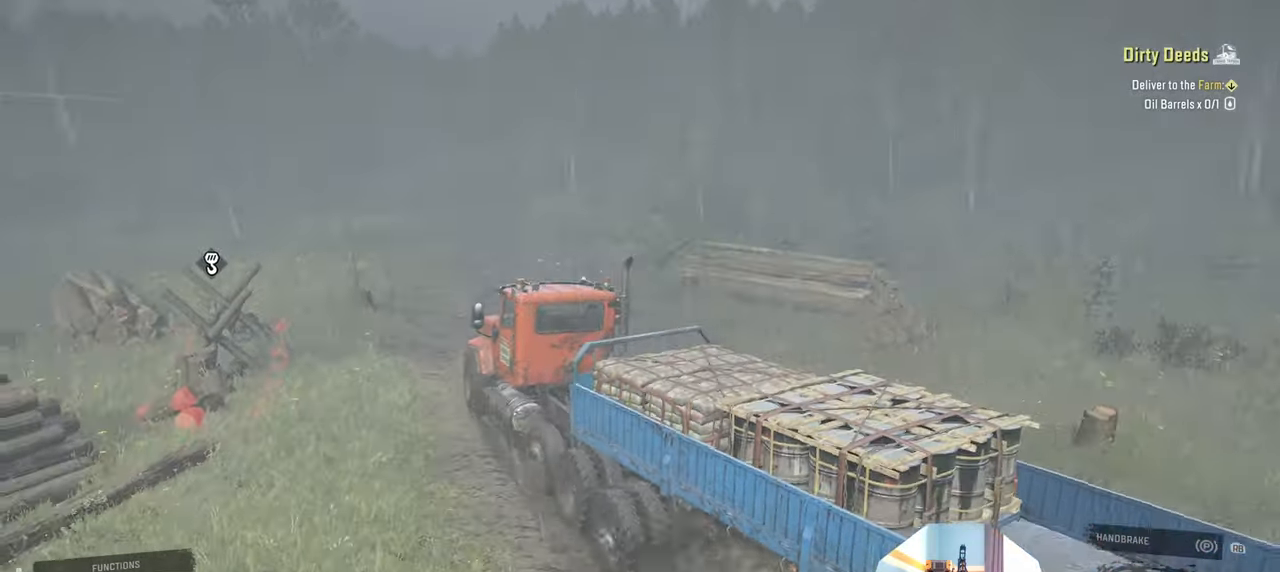
{"buttons": ["R2"], "left_stick": "center", "right_stick": "left", "events": [[167, "left_stick", "center"], [300, "right_stick", "left"]]}
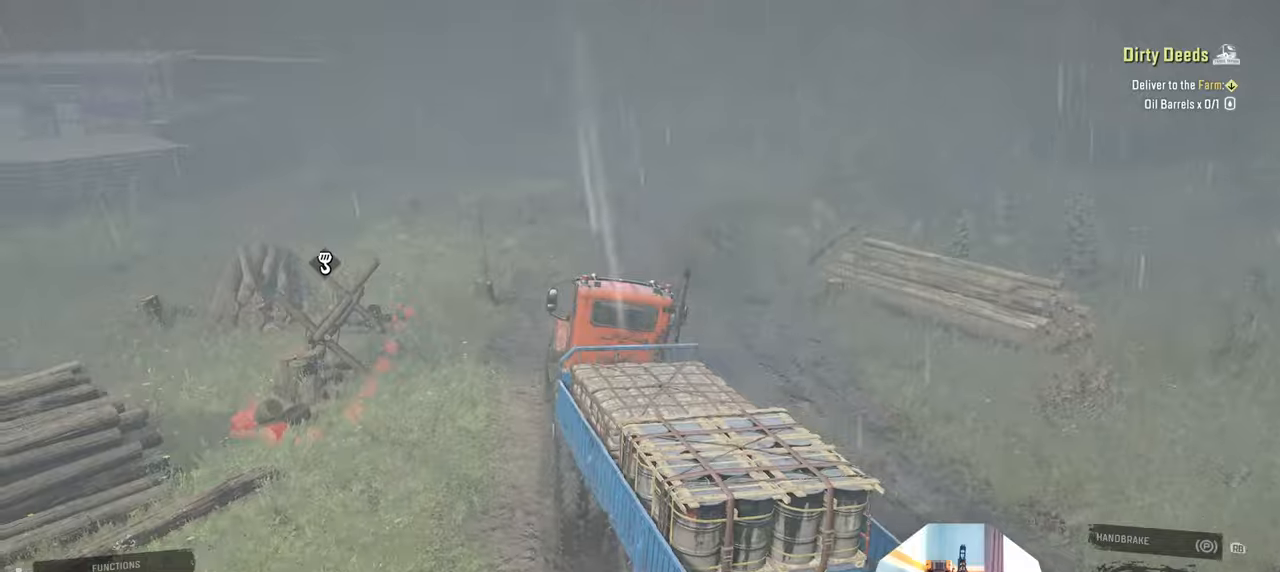
{"buttons": ["R2"], "left_stick": "up-left", "right_stick": "left", "events": [[100, "left_stick", "up-left"], [334, "left_stick", "center"], [434, "left_stick", "up-left"]]}
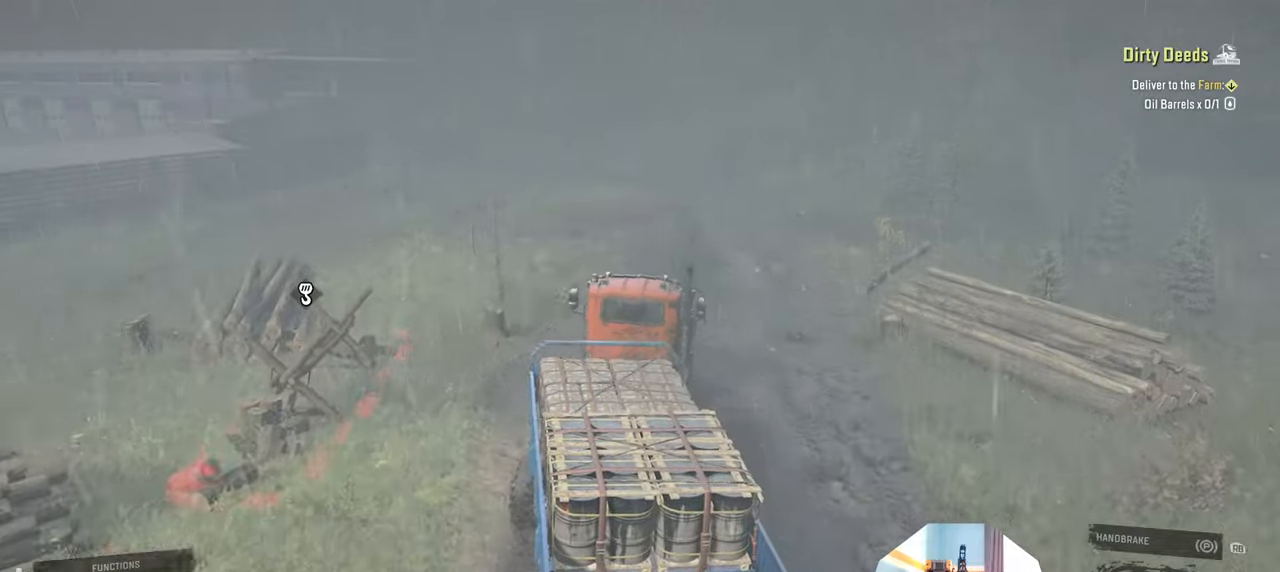
{"buttons": ["R2"], "left_stick": "up-left", "right_stick": "left", "events": []}
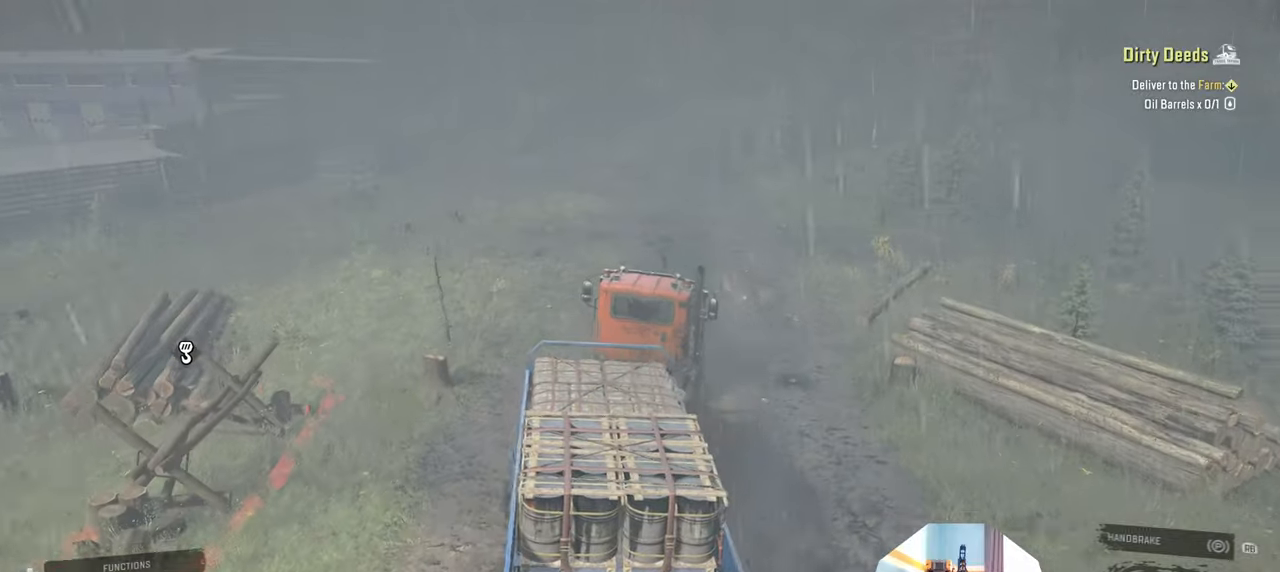
{"buttons": ["R2"], "left_stick": "up-left", "right_stick": "down-left", "events": [[234, "right_stick", "down-left"]]}
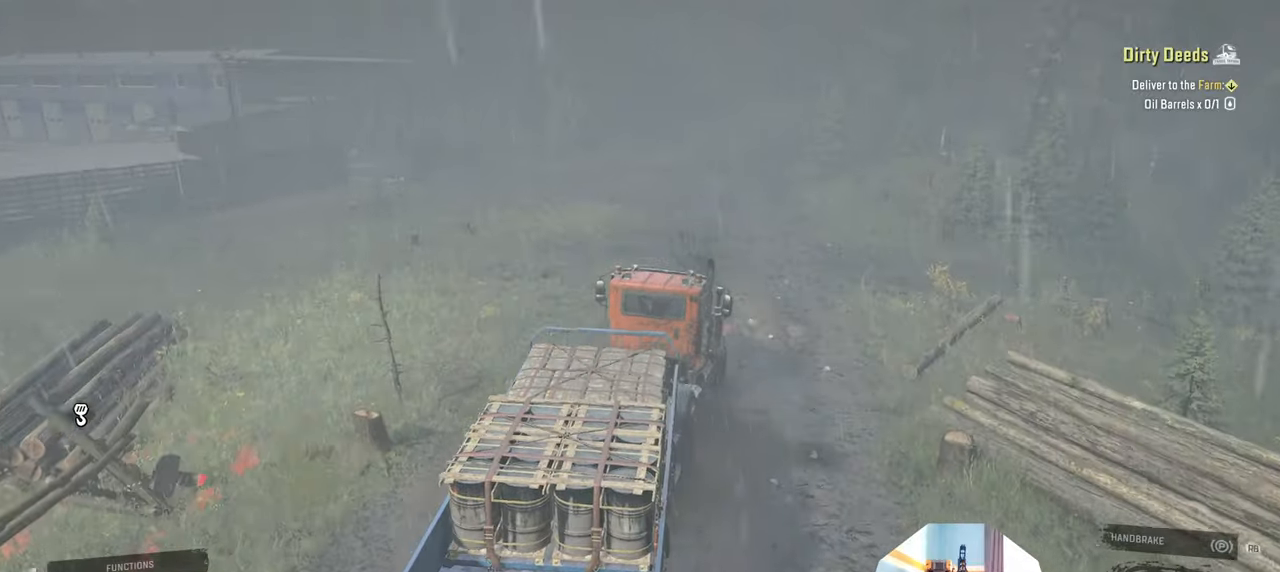
{"buttons": ["R2"], "left_stick": "left", "right_stick": "down-left", "events": [[167, "left_stick", "center"], [434, "left_stick", "left"]]}
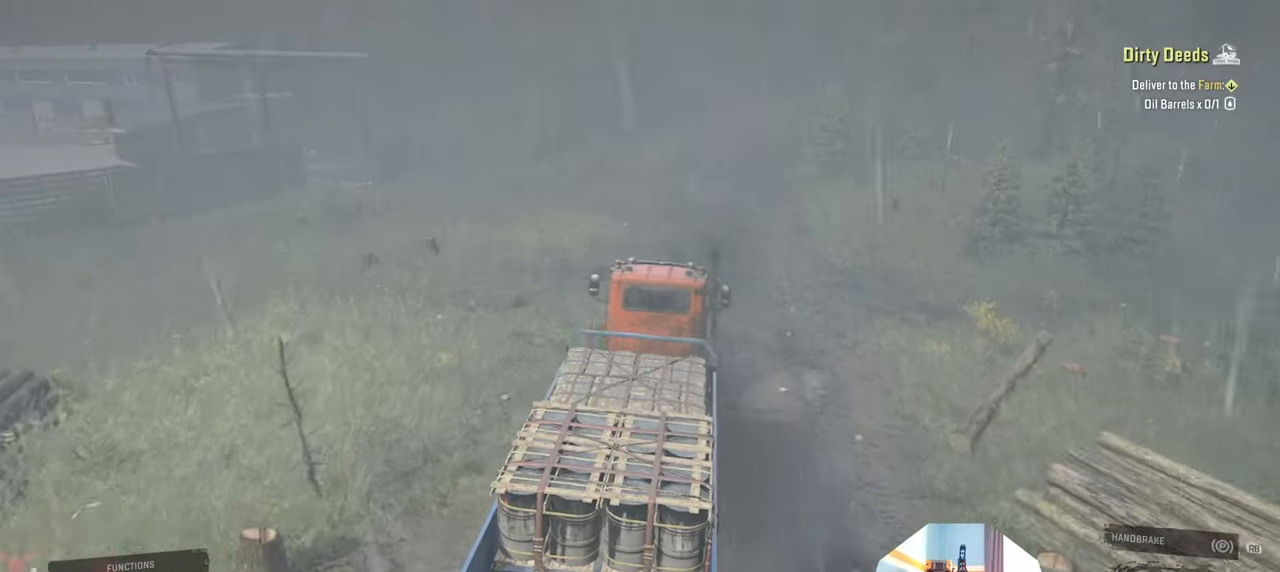
{"buttons": ["R2"], "left_stick": "left", "right_stick": "left", "events": [[100, "left_stick", "center"], [400, "left_stick", "left"], [467, "right_stick", "left"]]}
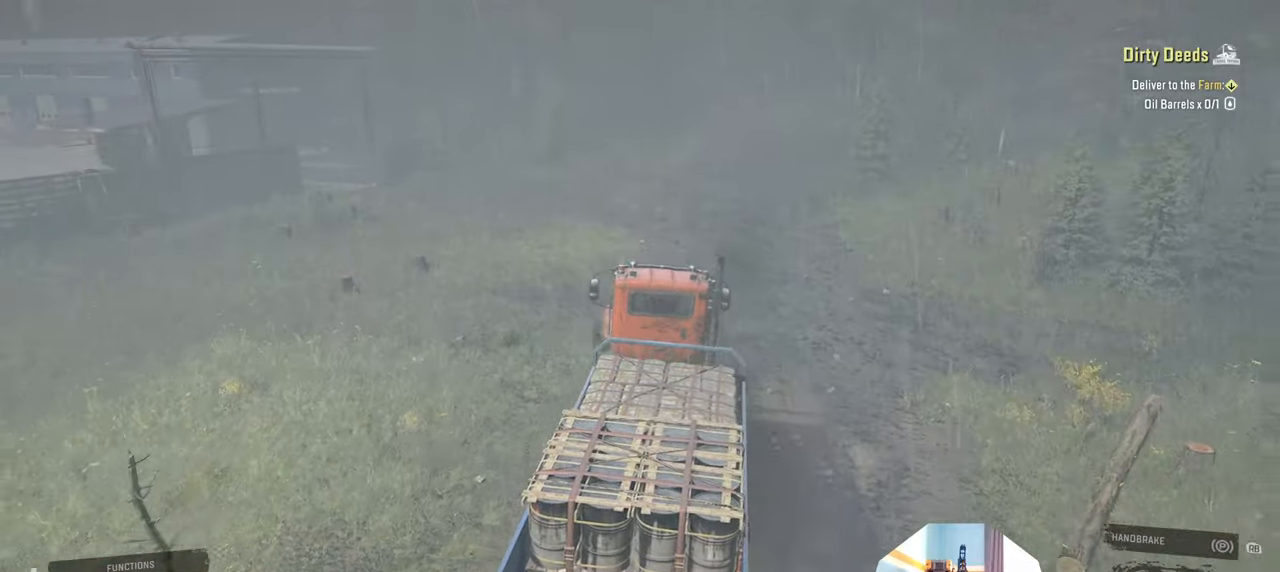
{"buttons": ["R2"], "left_stick": "right", "right_stick": "down", "events": [[67, "left_stick", "center"], [167, "left_stick", "right"], [167, "right_stick", "center"], [234, "right_stick", "down"]]}
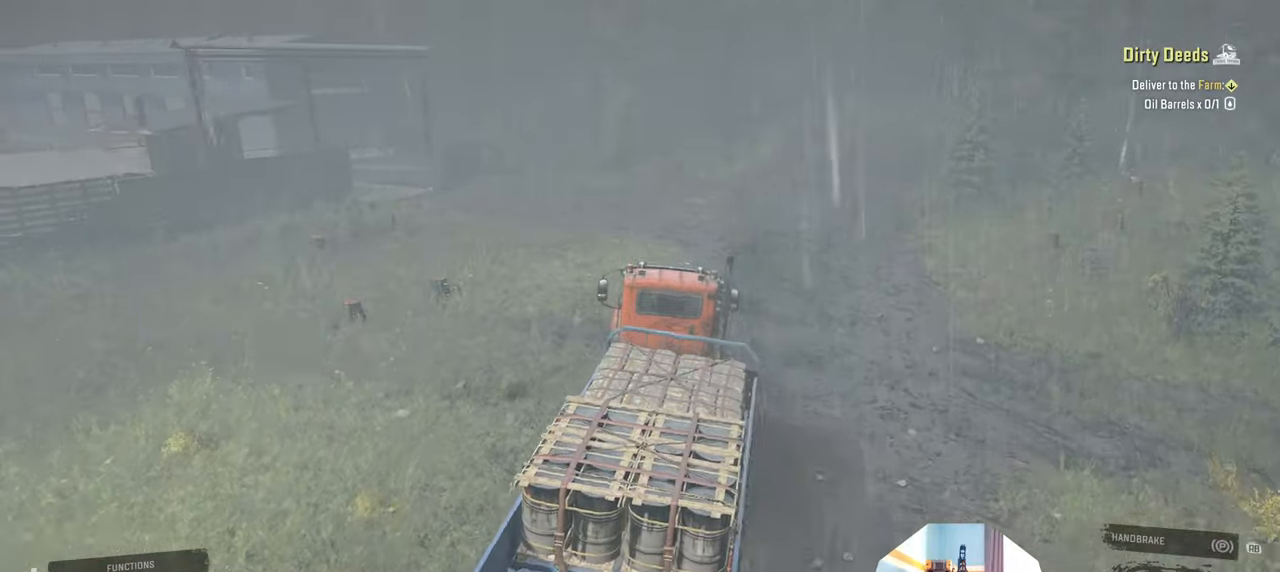
{"buttons": ["R2"], "left_stick": "up-left", "right_stick": "down-left", "events": [[34, "left_stick", "center"], [167, "right_stick", "left"], [267, "left_stick", "up-left"], [400, "right_stick", "down-left"]]}
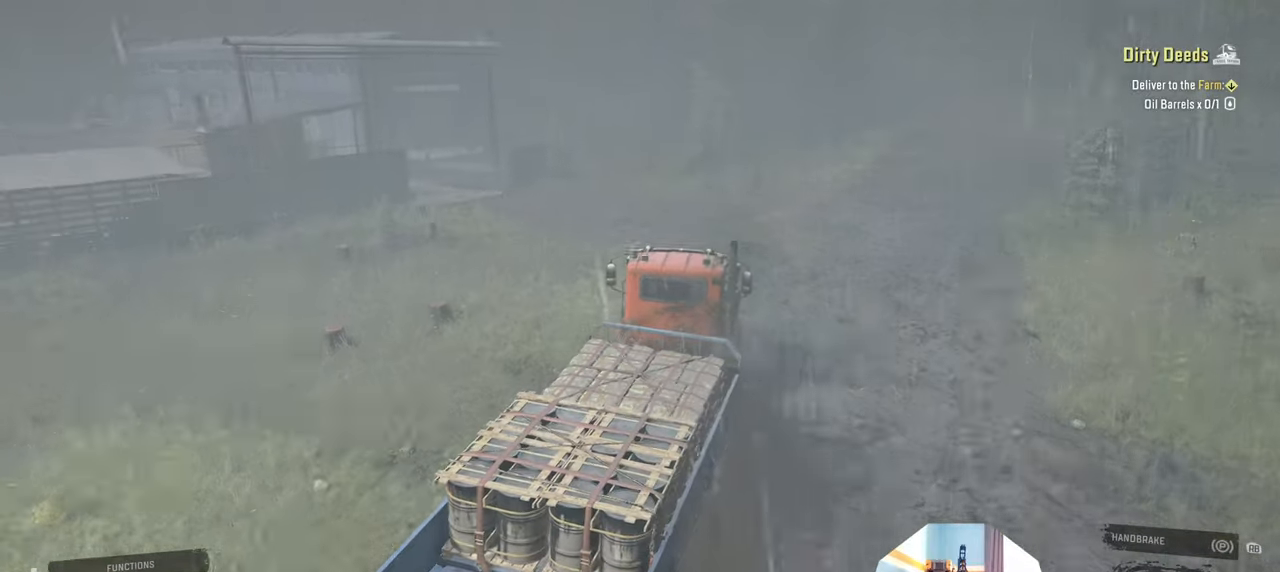
{"buttons": ["R2"], "left_stick": "up-left", "right_stick": "down", "events": [[234, "right_stick", "center"], [334, "right_stick", "down"], [434, "left_stick", "center"], [500, "left_stick", "up-left"]]}
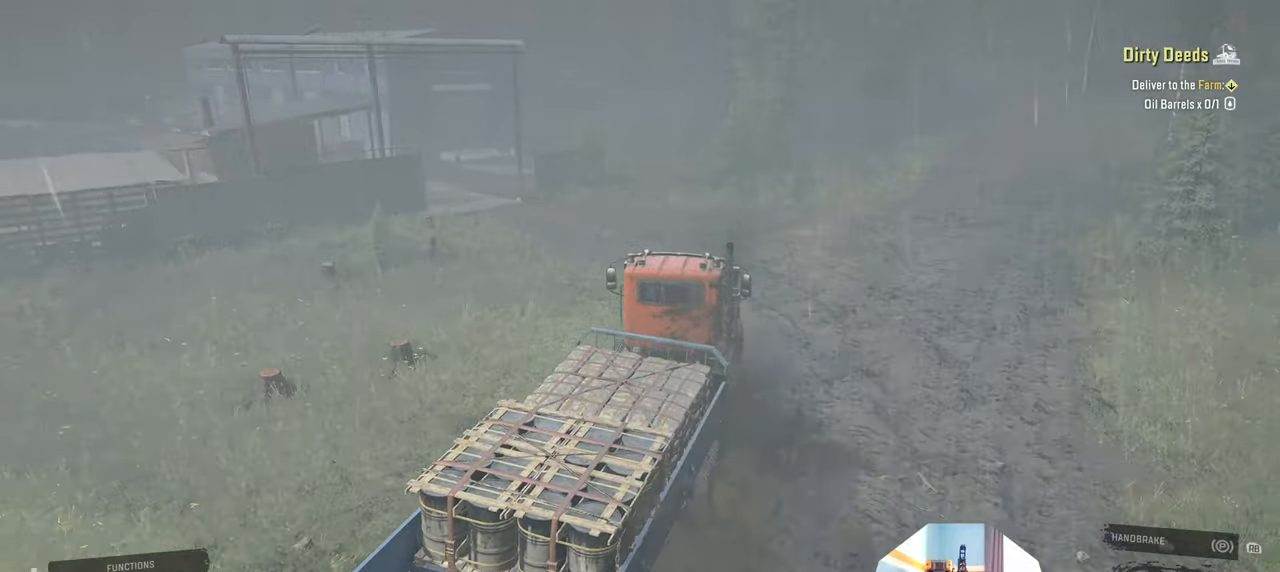
{"buttons": ["R2"], "left_stick": "center", "right_stick": "down", "events": [[334, "left_stick", "center"]]}
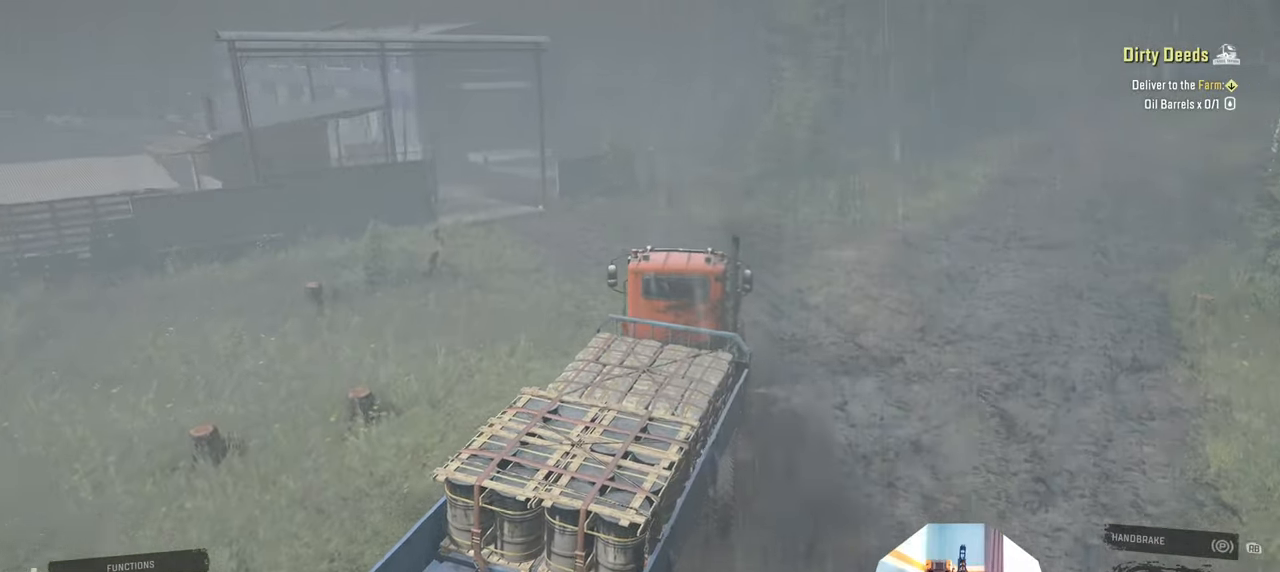
{"buttons": ["R2"], "left_stick": "center", "right_stick": "down", "events": [[234, "left_stick", "up-left"], [400, "left_stick", "center"]]}
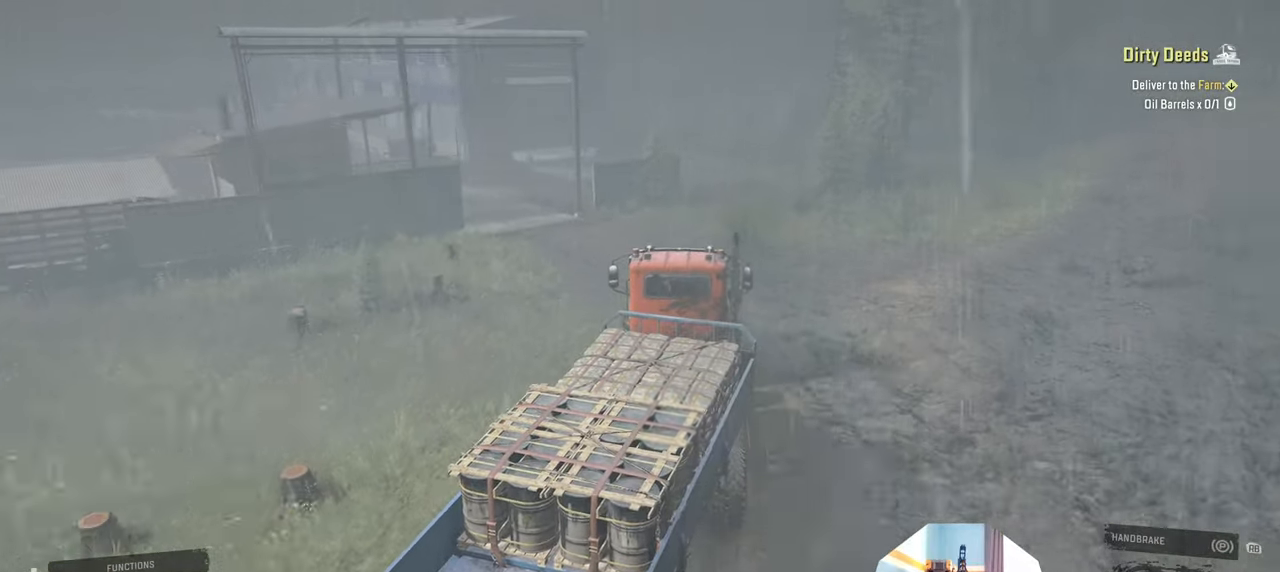
{"buttons": ["R2"], "left_stick": "left", "right_stick": "center", "events": [[67, "left_stick", "right"], [200, "left_stick", "center"], [367, "right_stick", "center"], [500, "left_stick", "left"]]}
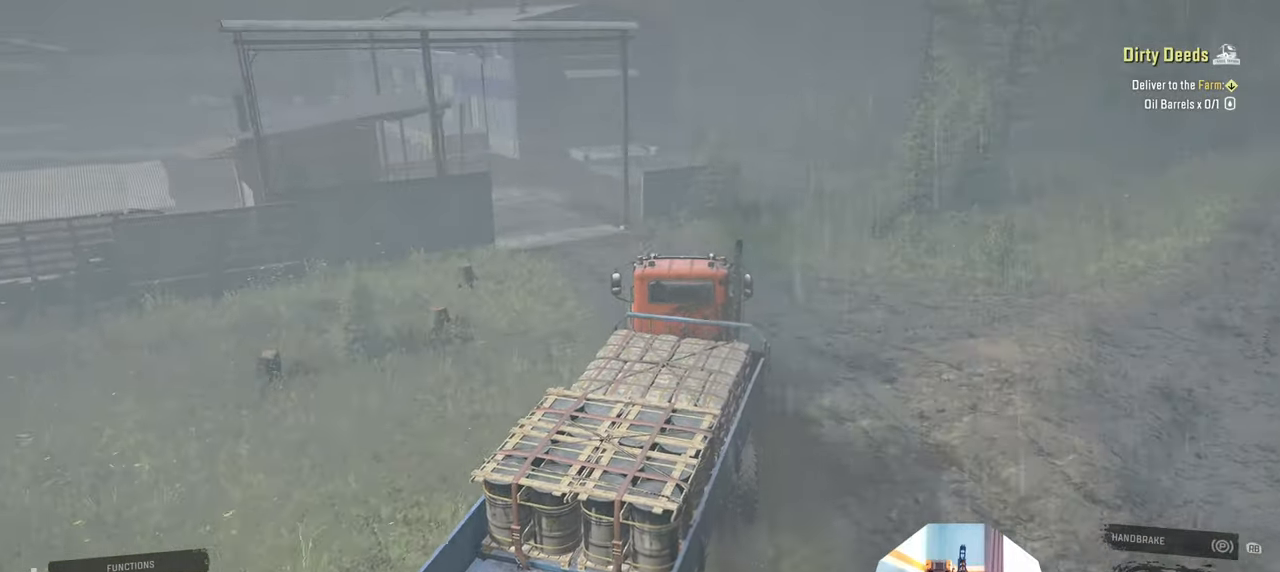
{"buttons": ["R2"], "left_stick": "left", "right_stick": "down", "events": [[34, "right_stick", "down"], [200, "left_stick", "center"], [500, "left_stick", "left"]]}
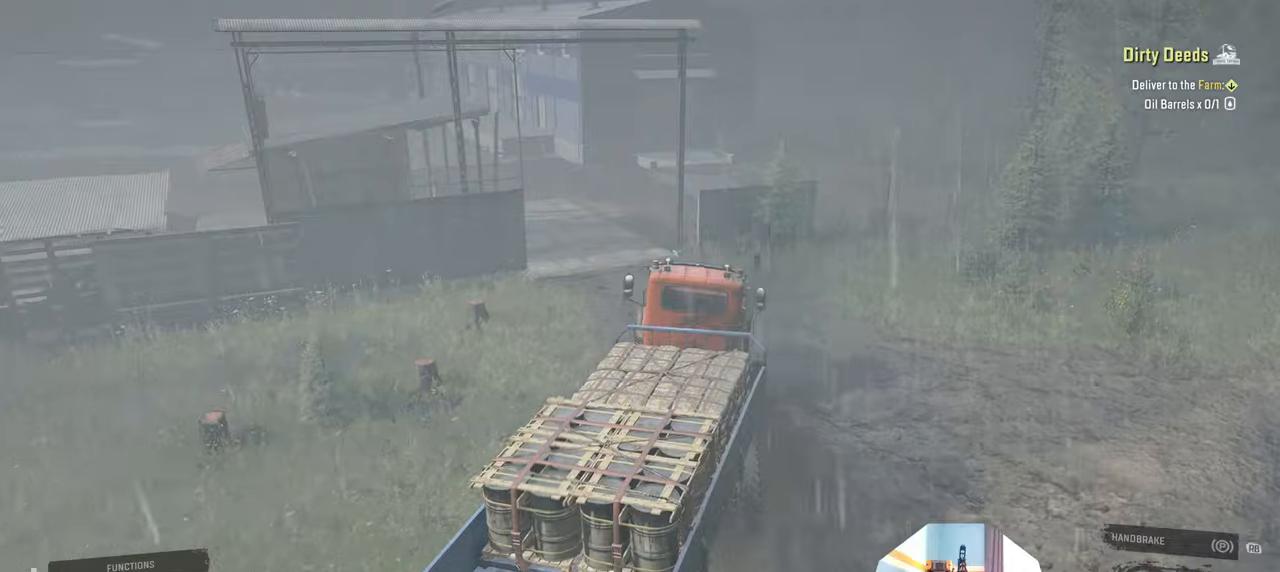
{"buttons": ["R2"], "left_stick": "left", "right_stick": "left", "events": [[67, "left_stick", "up-left"], [167, "left_stick", "center"], [400, "right_stick", "down-left"], [434, "left_stick", "left"], [500, "right_stick", "left"]]}
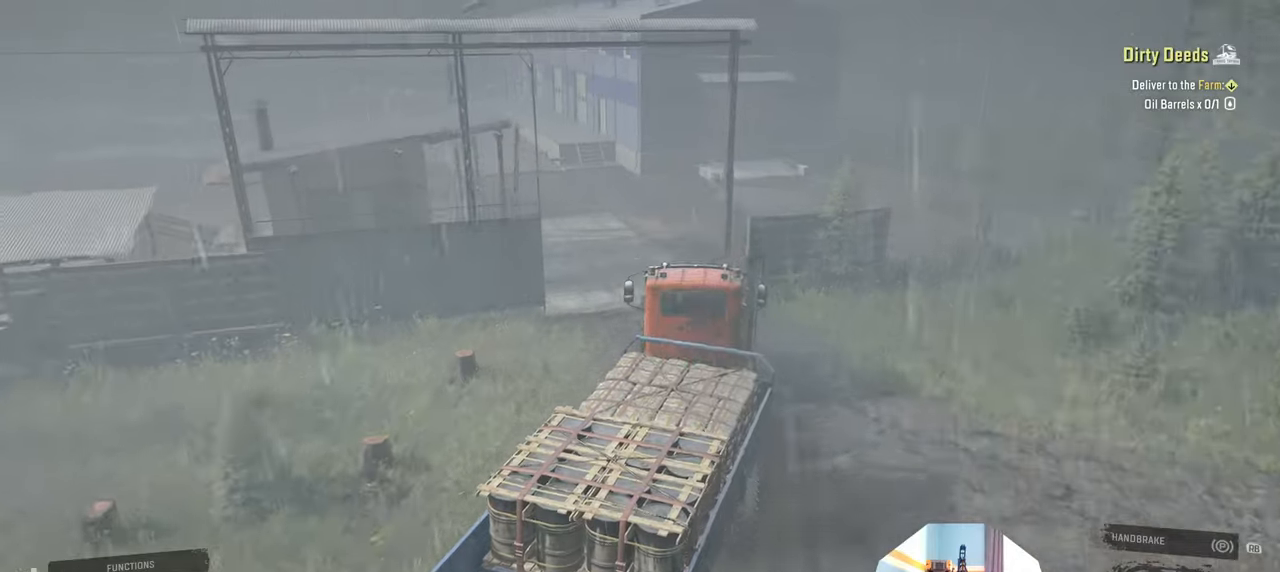
{"buttons": ["R2"], "left_stick": "left", "right_stick": "left", "events": [[134, "left_stick", "center"], [234, "right_stick", "center"], [367, "left_stick", "left"], [367, "right_stick", "left"]]}
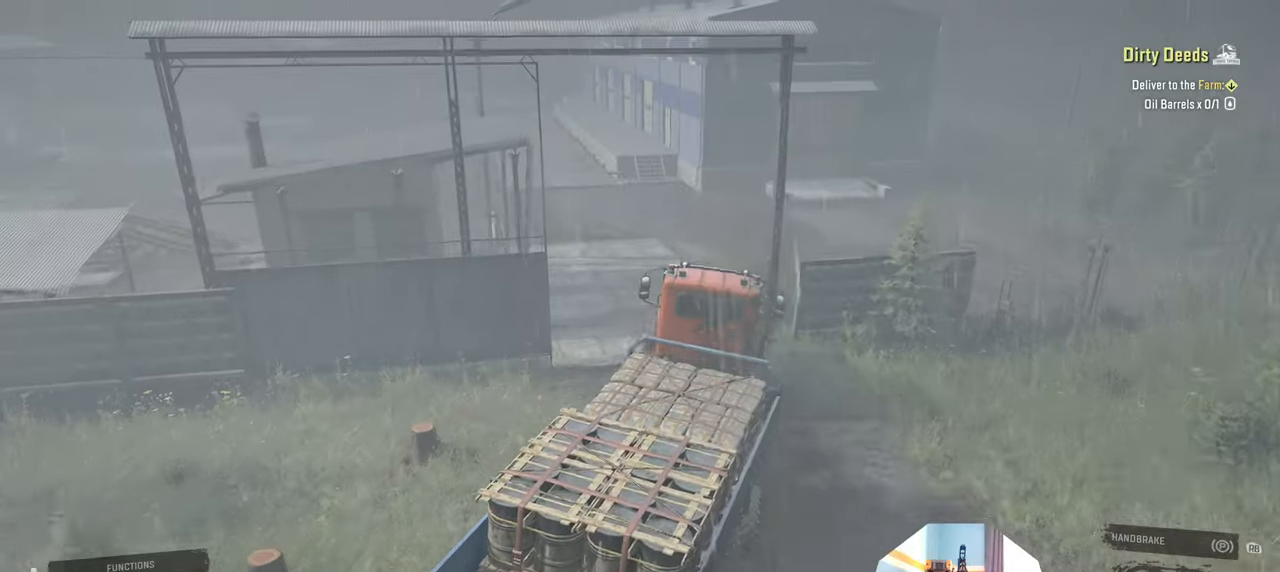
{"buttons": ["R2"], "left_stick": "center", "right_stick": "center", "events": [[200, "left_stick", "center"], [400, "right_stick", "center"]]}
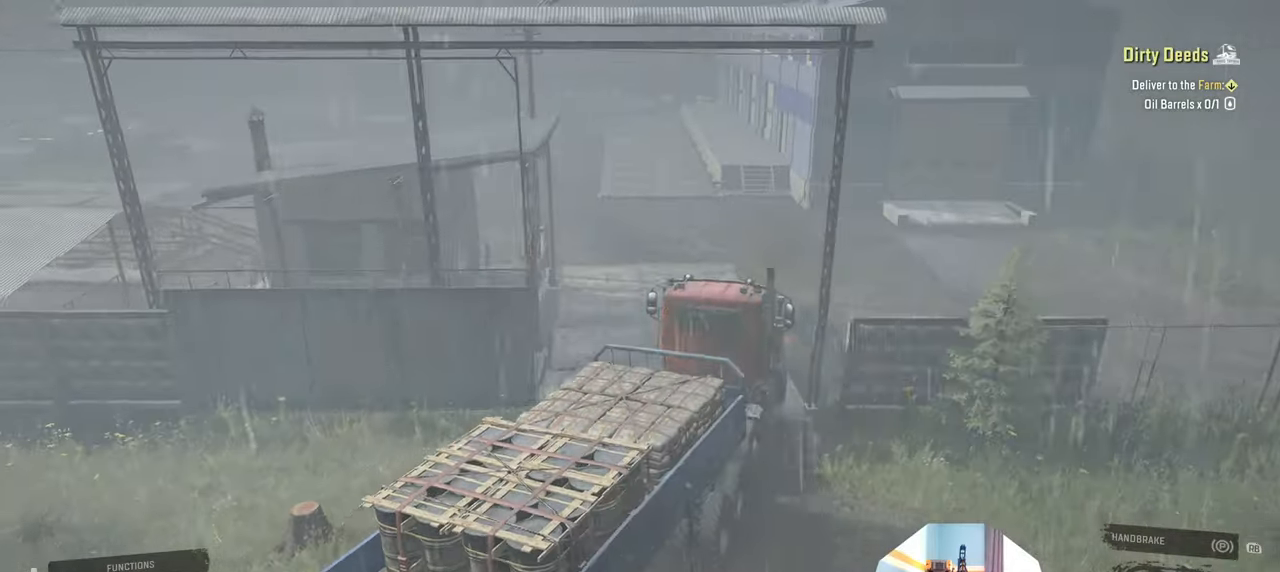
{"buttons": ["R2"], "left_stick": "center", "right_stick": "center", "events": [[167, "left_stick", "left"], [400, "left_stick", "center"]]}
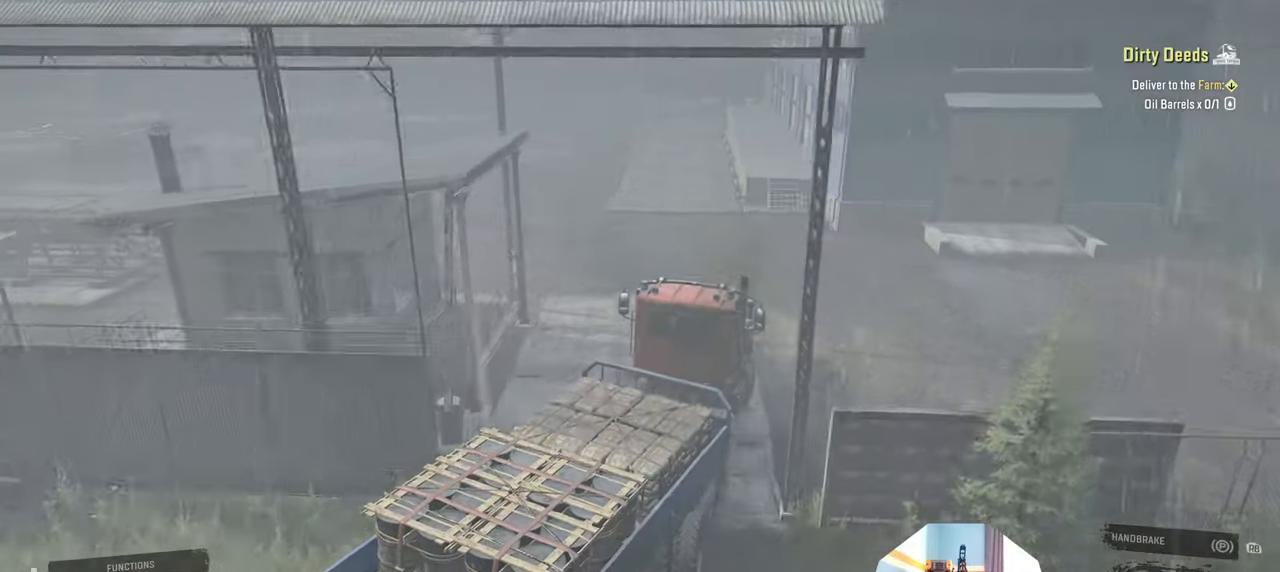
{"buttons": ["R2"], "left_stick": "up-left", "right_stick": "left", "events": [[34, "left_stick", "up-left"], [100, "right_stick", "left"]]}
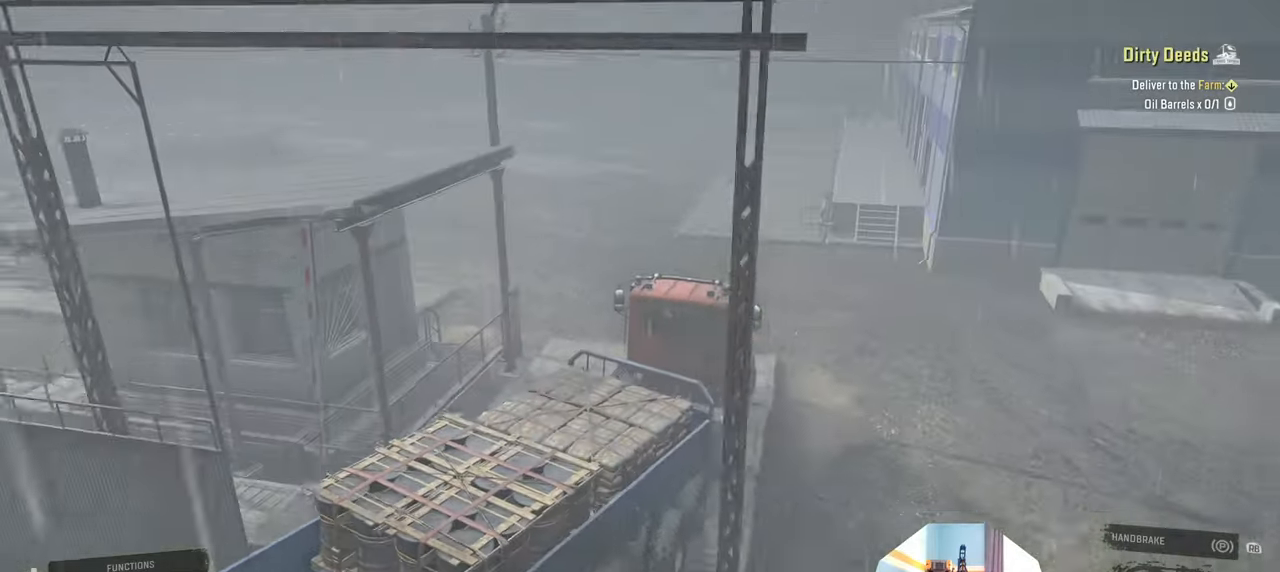
{"buttons": ["R2"], "left_stick": "up-left", "right_stick": "left", "events": [[267, "left_stick", "center"], [400, "left_stick", "left"], [467, "left_stick", "up-left"]]}
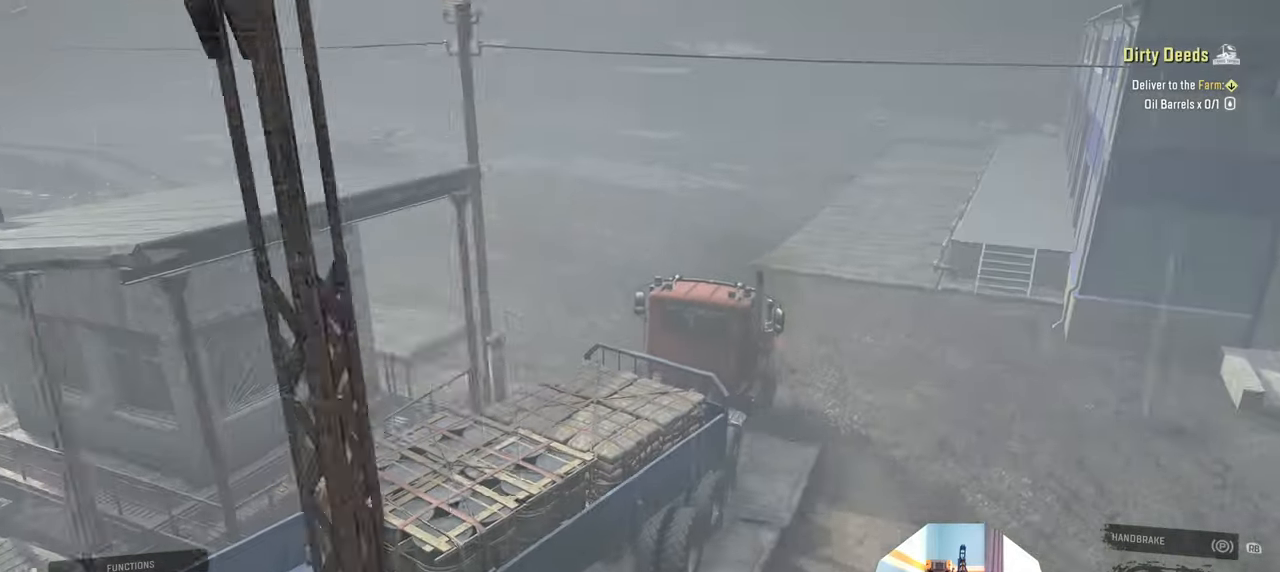
{"buttons": ["R2"], "left_stick": "up-left", "right_stick": "left", "events": []}
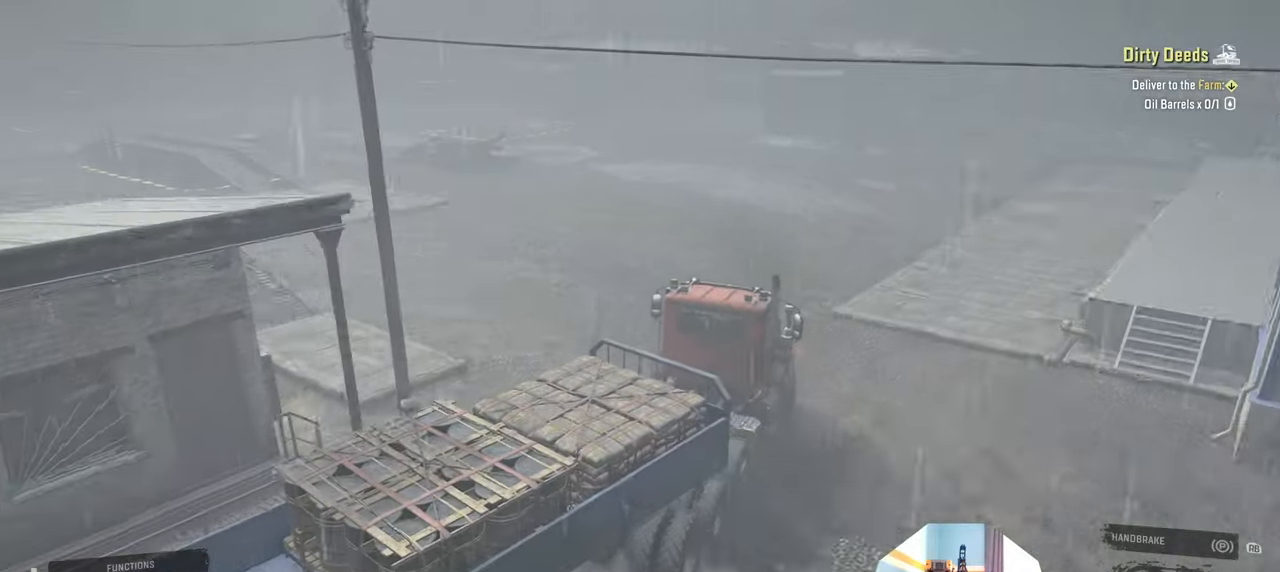
{"buttons": ["R2"], "left_stick": "up-left", "right_stick": "down", "events": [[67, "left_stick", "left"], [234, "right_stick", "down-left"], [334, "left_stick", "up-left"], [400, "right_stick", "down"]]}
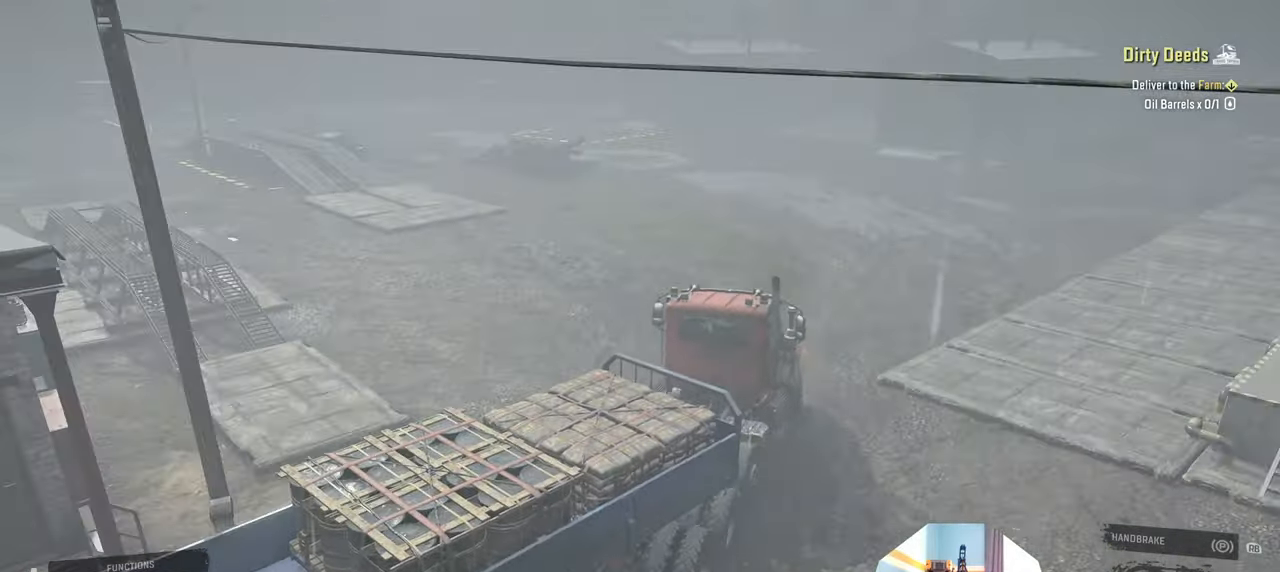
{"buttons": ["R2"], "left_stick": "left", "right_stick": "down", "events": [[34, "left_stick", "center"], [500, "left_stick", "left"]]}
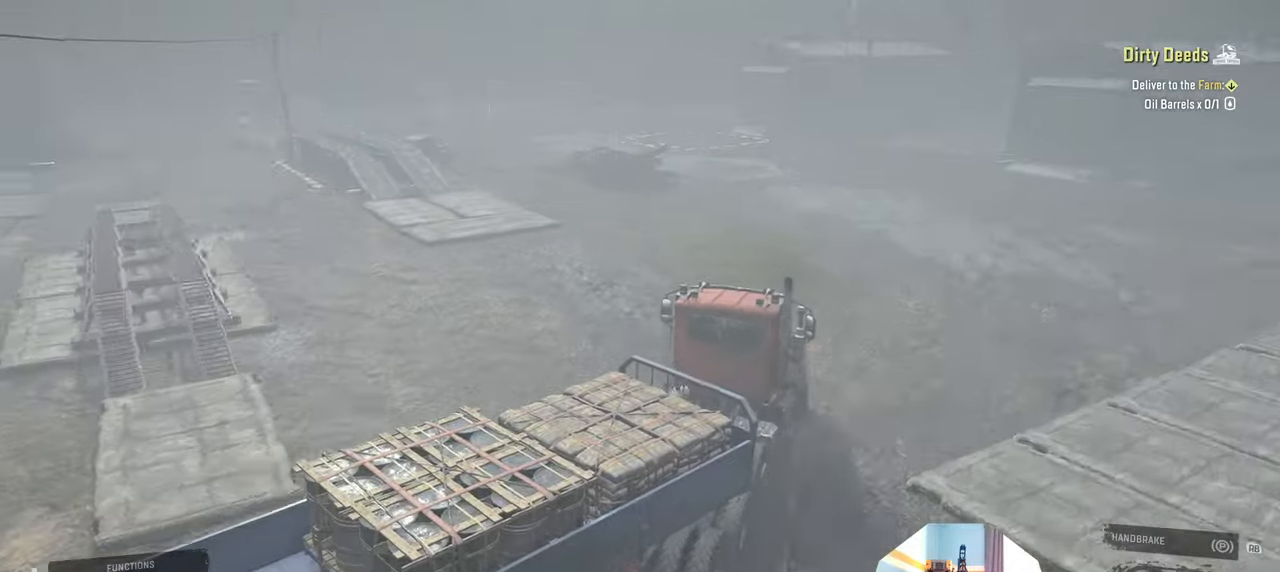
{"buttons": ["R2"], "left_stick": "center", "right_stick": "down-right", "events": [[34, "left_stick", "up-left"], [234, "left_stick", "center"], [400, "right_stick", "down-right"]]}
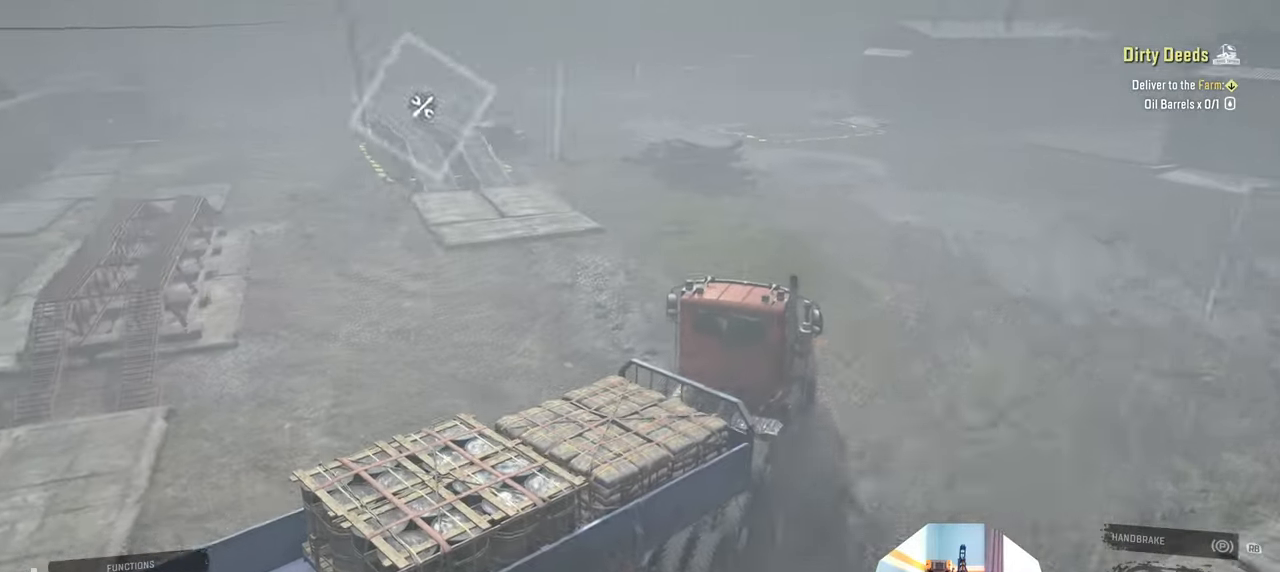
{"buttons": ["R2"], "left_stick": "left", "right_stick": "down-right", "events": [[67, "left_stick", "left"], [300, "left_stick", "center"], [434, "left_stick", "left"]]}
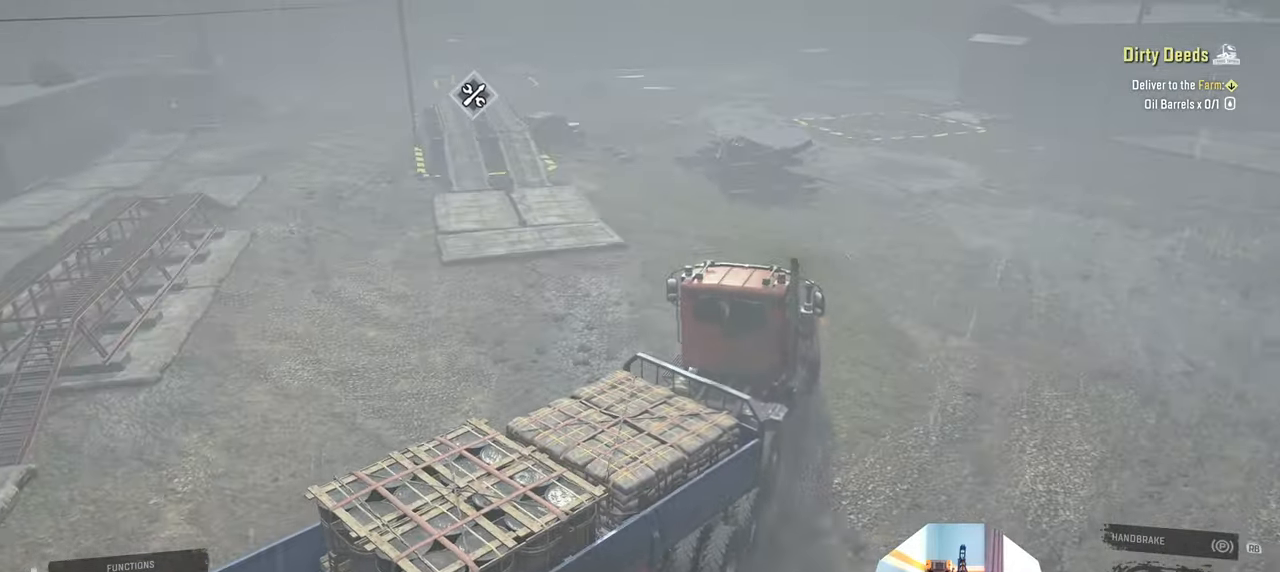
{"buttons": ["R2"], "left_stick": "center", "right_stick": "down-right", "events": [[167, "left_stick", "center"], [300, "left_stick", "left"], [467, "left_stick", "center"]]}
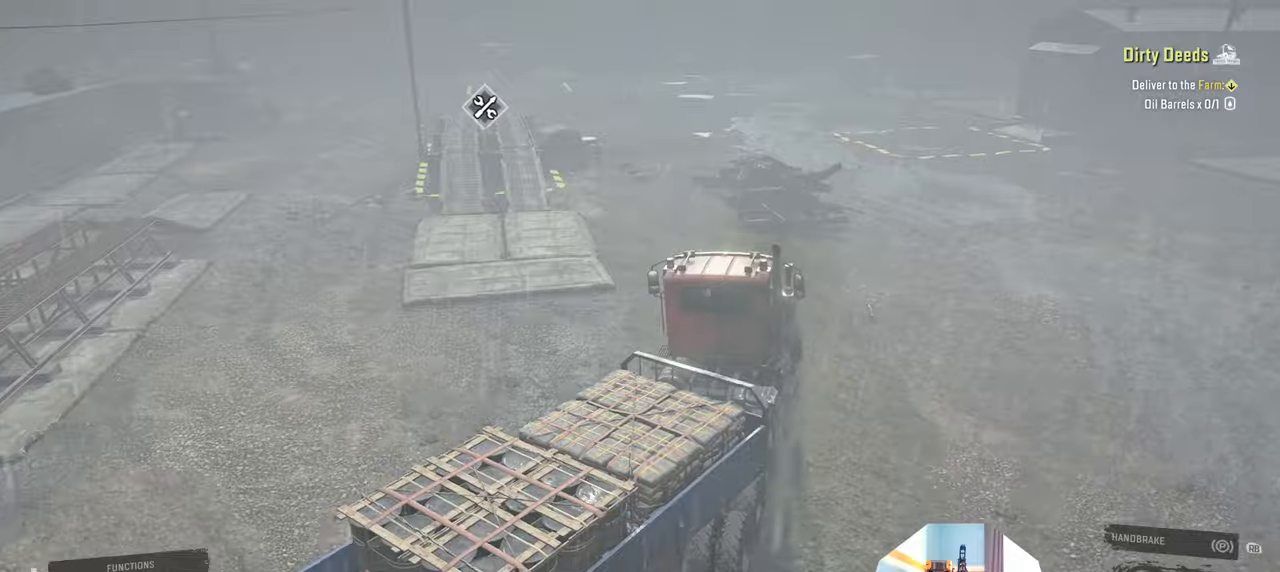
{"buttons": ["R2"], "left_stick": "center", "right_stick": "down-right", "events": []}
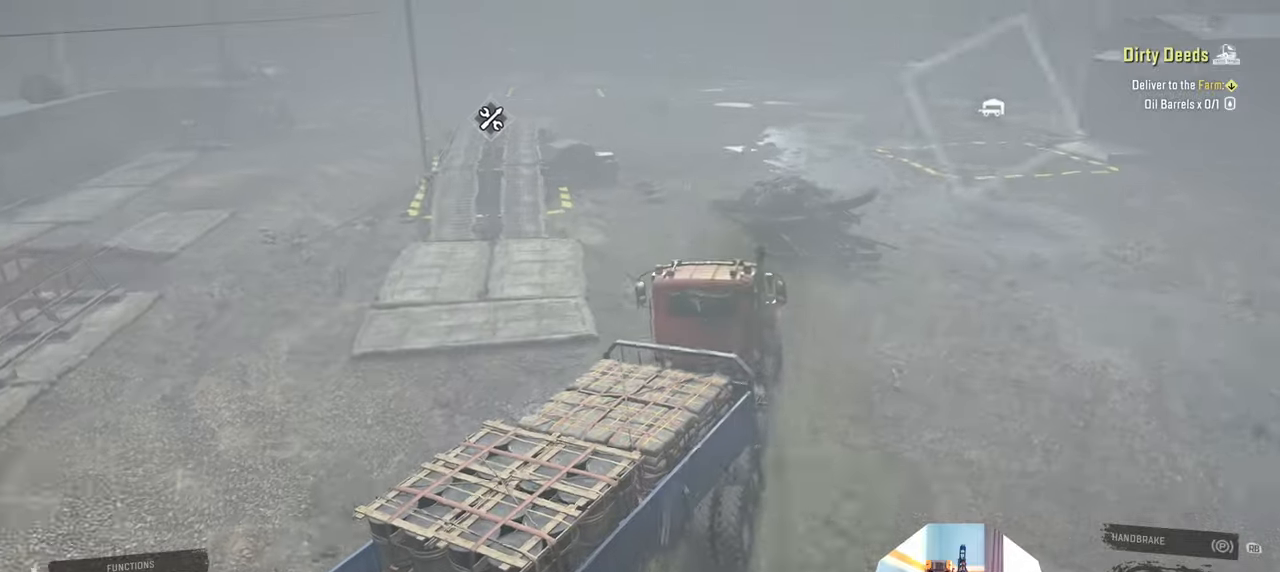
{"buttons": ["R2"], "left_stick": "left", "right_stick": "down-right", "events": [[100, "left_stick", "left"]]}
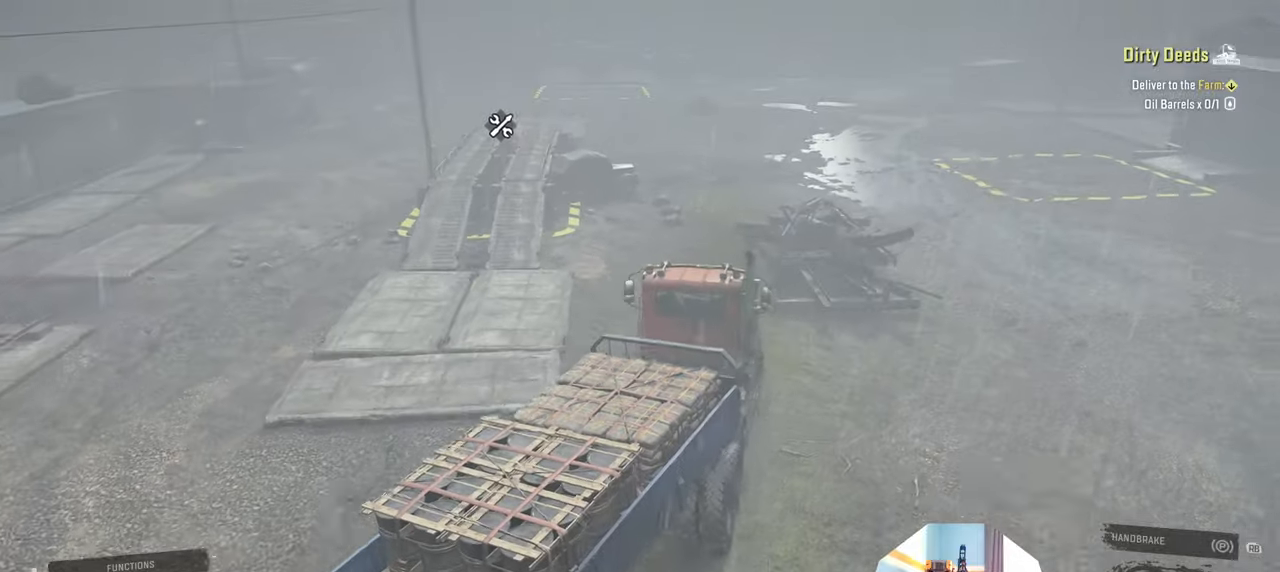
{"buttons": [], "left_stick": "center", "right_stick": "down-right", "events": [[200, "R2", "up"], [200, "left_stick", "center"]]}
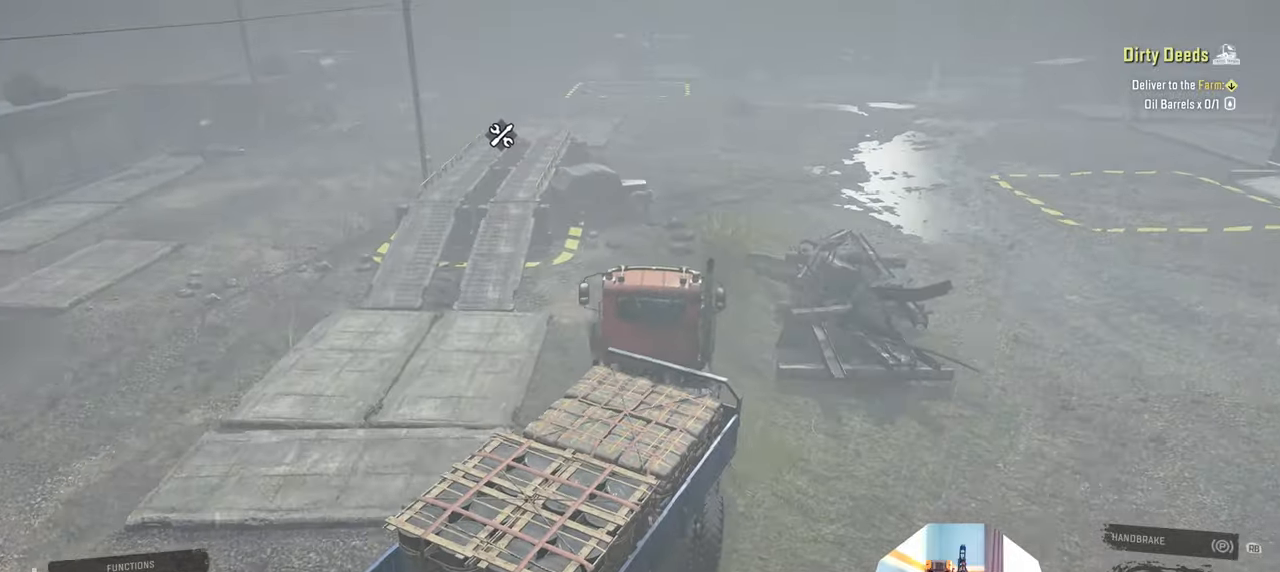
{"buttons": [], "left_stick": "up-right", "right_stick": "right", "events": [[34, "right_stick", "right"], [234, "left_stick", "right"], [300, "left_stick", "up-right"]]}